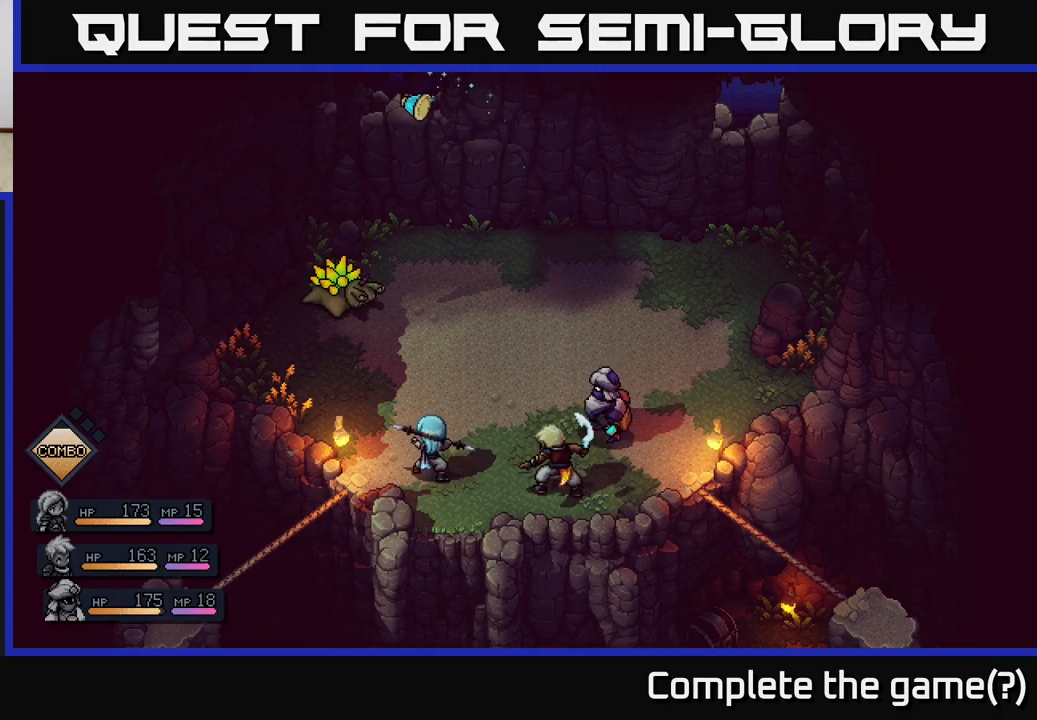
Gameplay with a controller (Xbox layout); each line is a JSON object with the inputs held at the frame after it. "events" lists button and stick changes between this image and that frame as [ms after this image, input, new state], when the widget could be followed in between.
{"buttons": [], "left_stick": "center", "right_stick": "center", "events": [[83, "A", "up"], [367, "A", "down"], [483, "A", "up"]]}
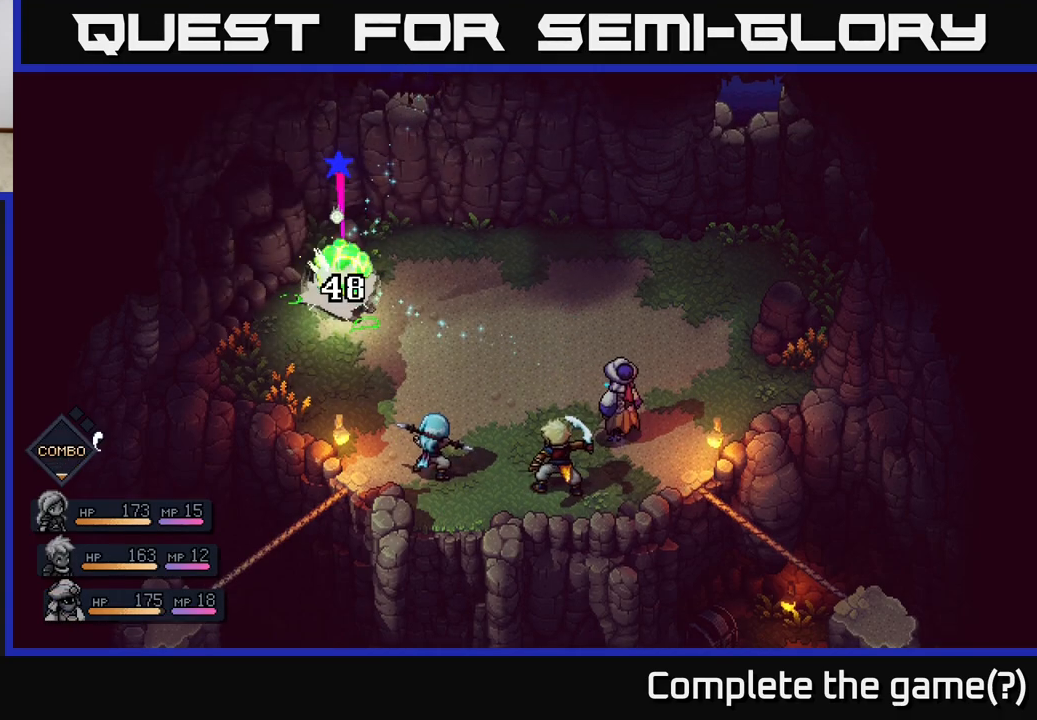
{"buttons": [], "left_stick": "center", "right_stick": "center", "events": []}
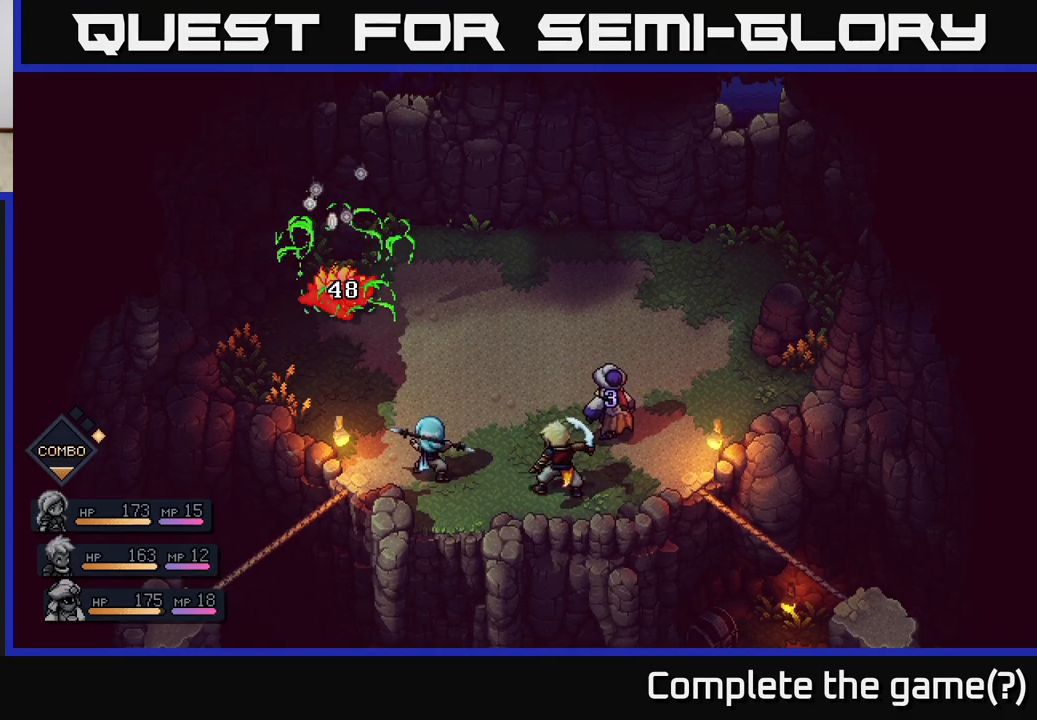
{"buttons": [], "left_stick": "right", "right_stick": "center", "events": [[317, "left_stick", "right"]]}
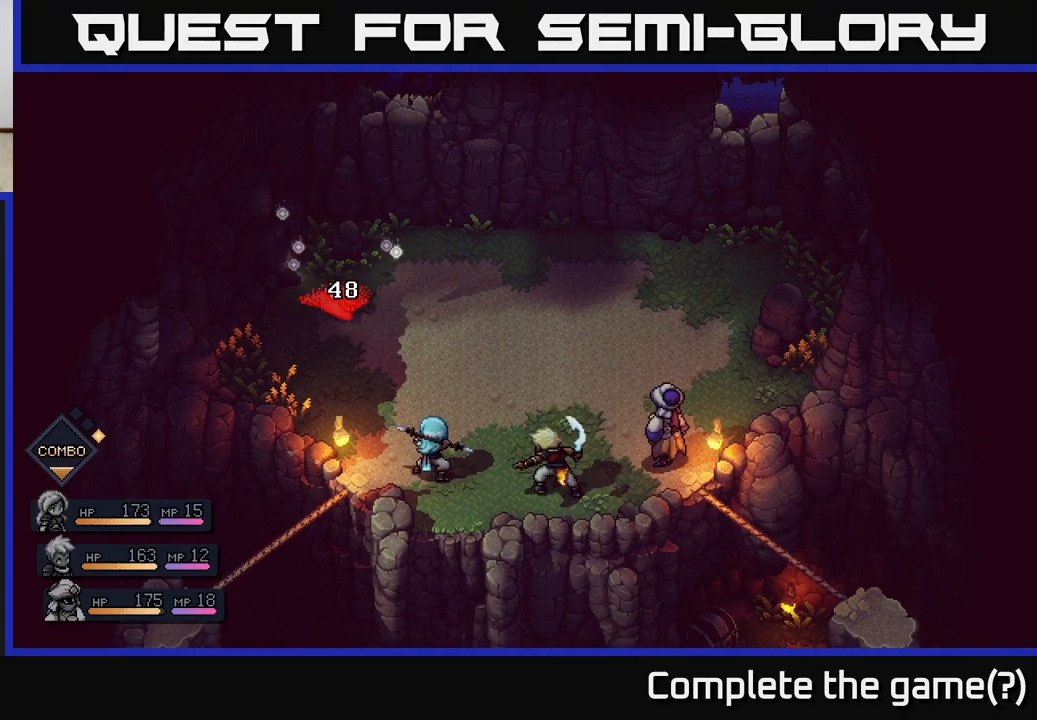
{"buttons": [], "left_stick": "down-right", "right_stick": "center", "events": [[67, "left_stick", "center"], [267, "left_stick", "down-right"], [367, "A", "down"], [467, "A", "up"]]}
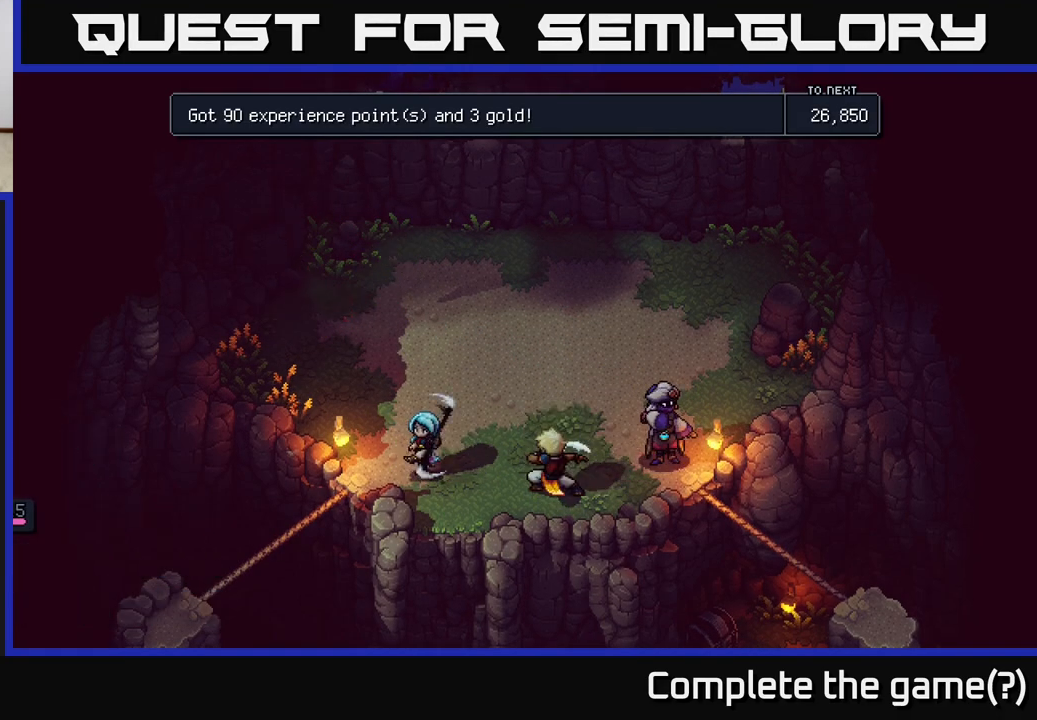
{"buttons": ["A"], "left_stick": "center", "right_stick": "center", "events": [[67, "A", "down"], [83, "left_stick", "center"], [183, "A", "up"], [367, "A", "down"]]}
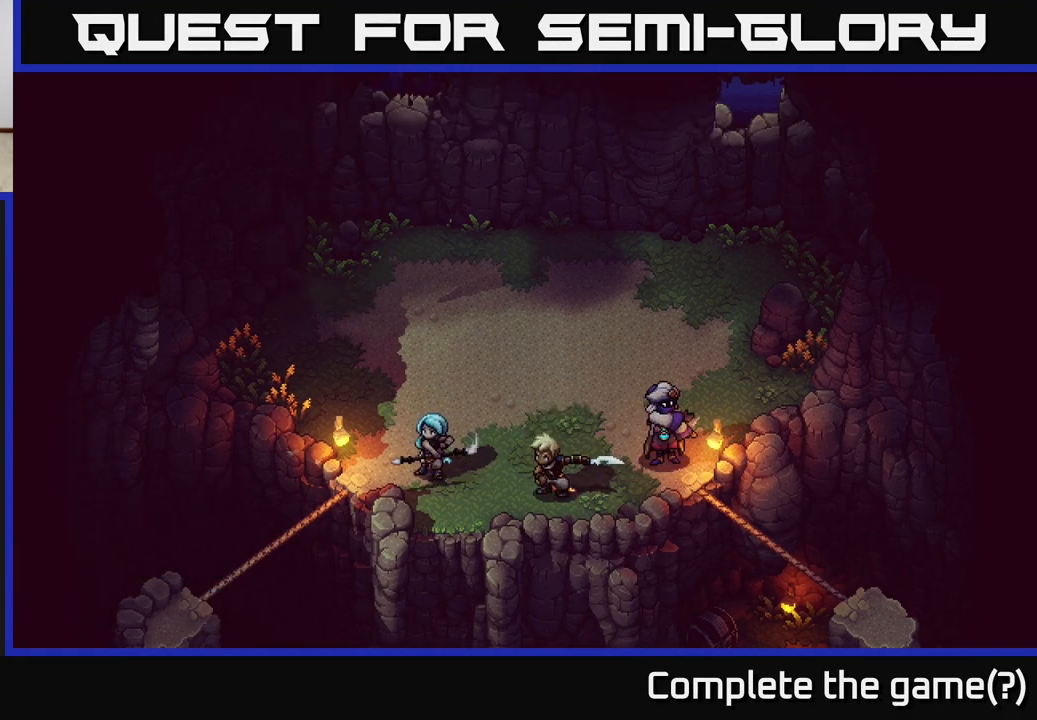
{"buttons": [], "left_stick": "down-right", "right_stick": "center", "events": [[17, "A", "up"], [183, "left_stick", "down-right"]]}
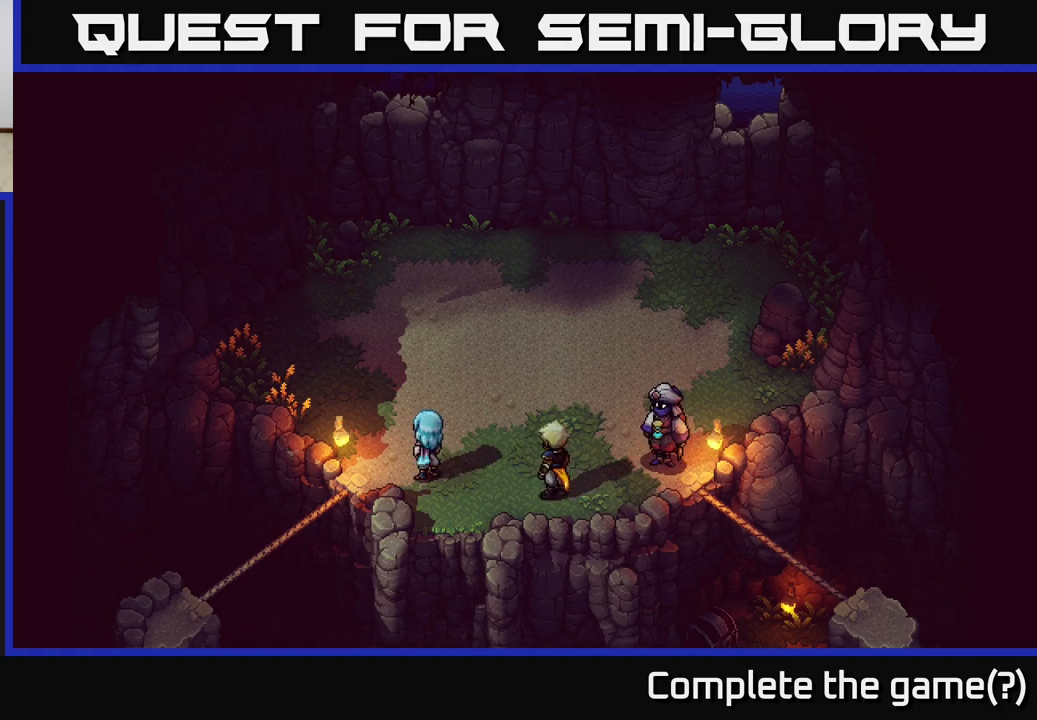
{"buttons": [], "left_stick": "down-right", "right_stick": "center", "events": []}
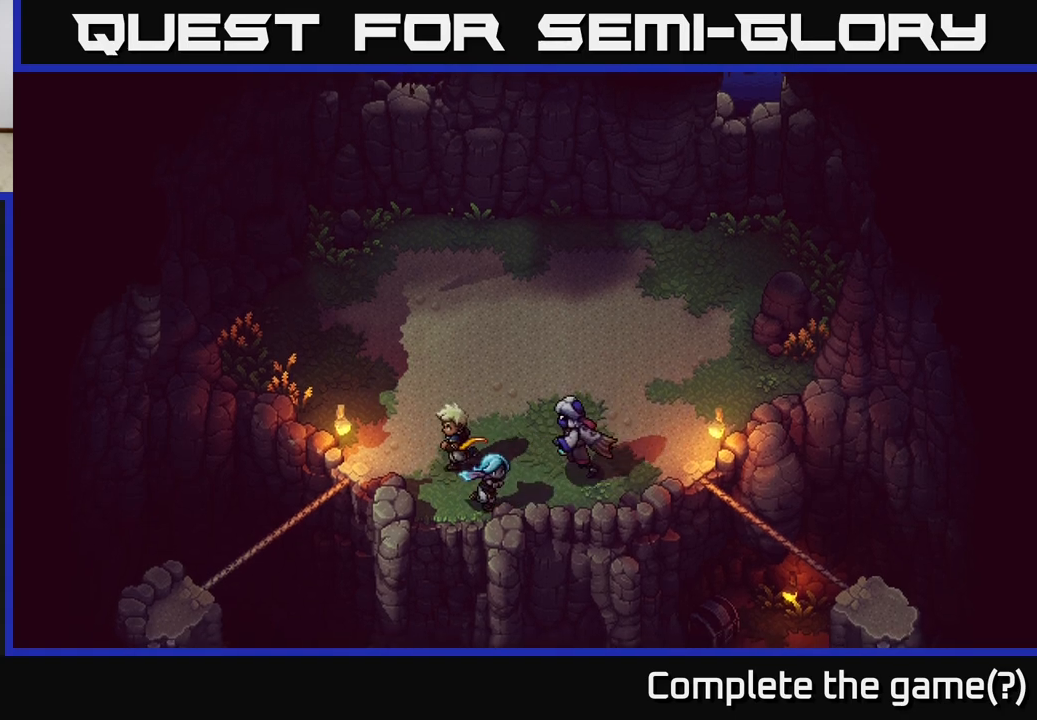
{"buttons": [], "left_stick": "right", "right_stick": "center", "events": [[133, "left_stick", "right"]]}
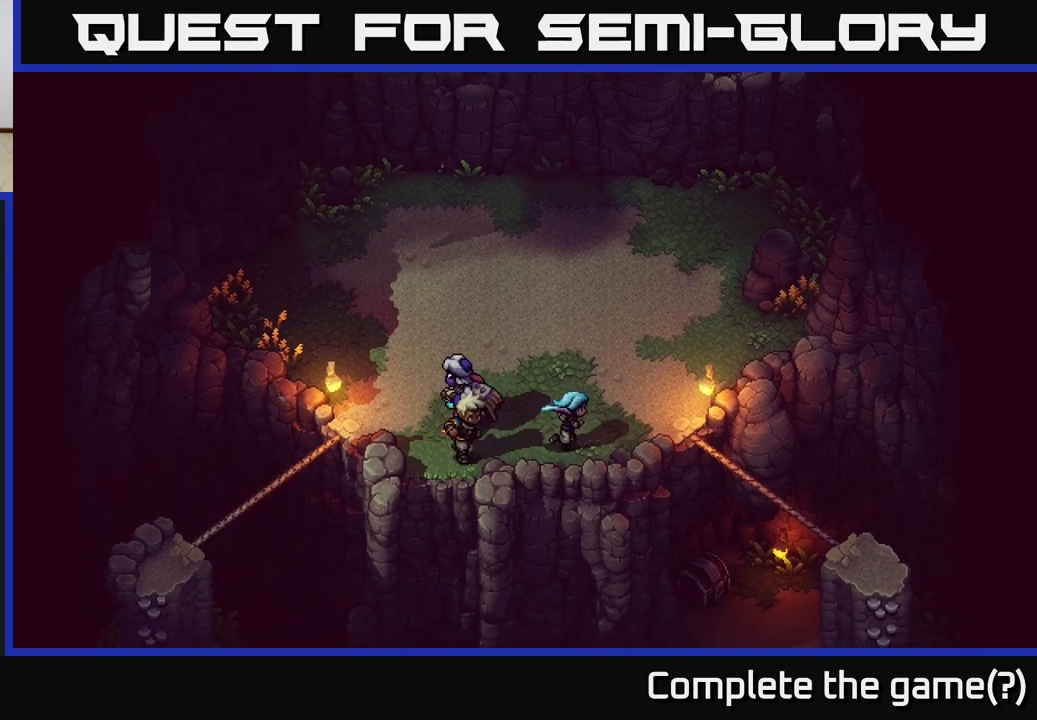
{"buttons": [], "left_stick": "down-right", "right_stick": "center", "events": [[367, "left_stick", "down-right"]]}
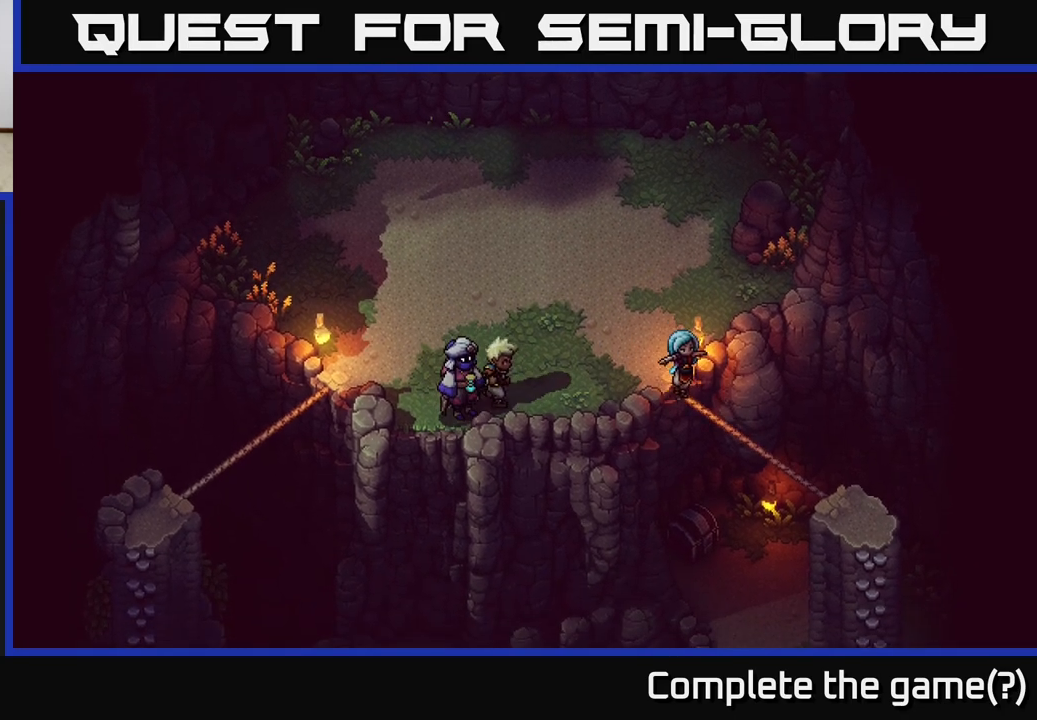
{"buttons": [], "left_stick": "down-right", "right_stick": "center", "events": [[17, "A", "down"], [133, "A", "up"]]}
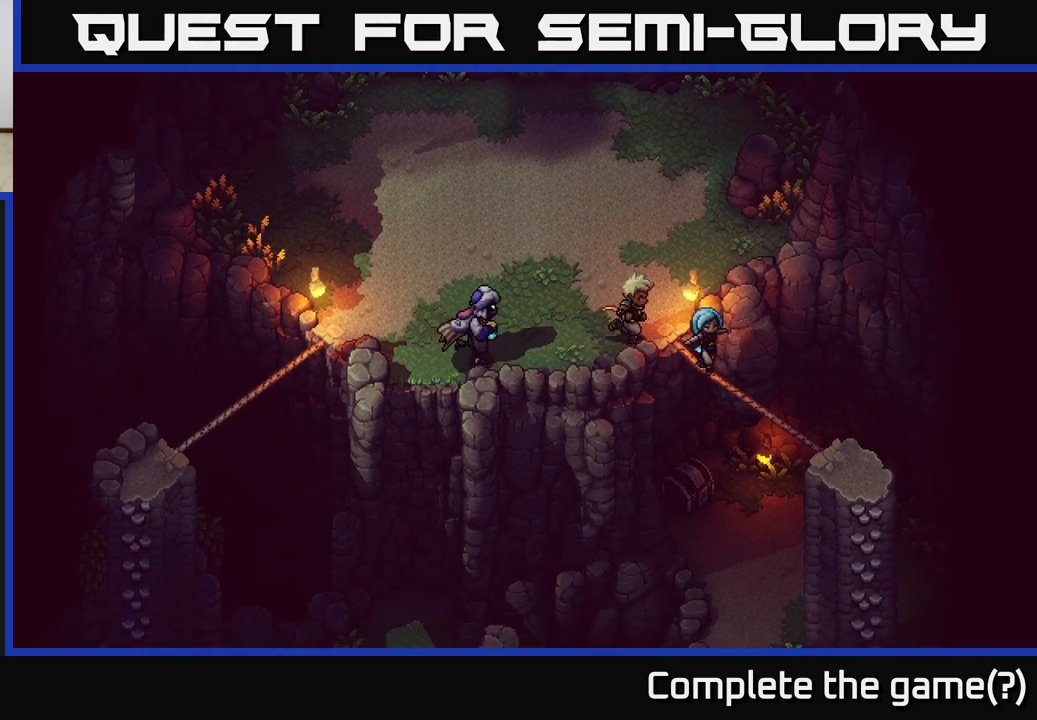
{"buttons": [], "left_stick": "down-right", "right_stick": "center", "events": []}
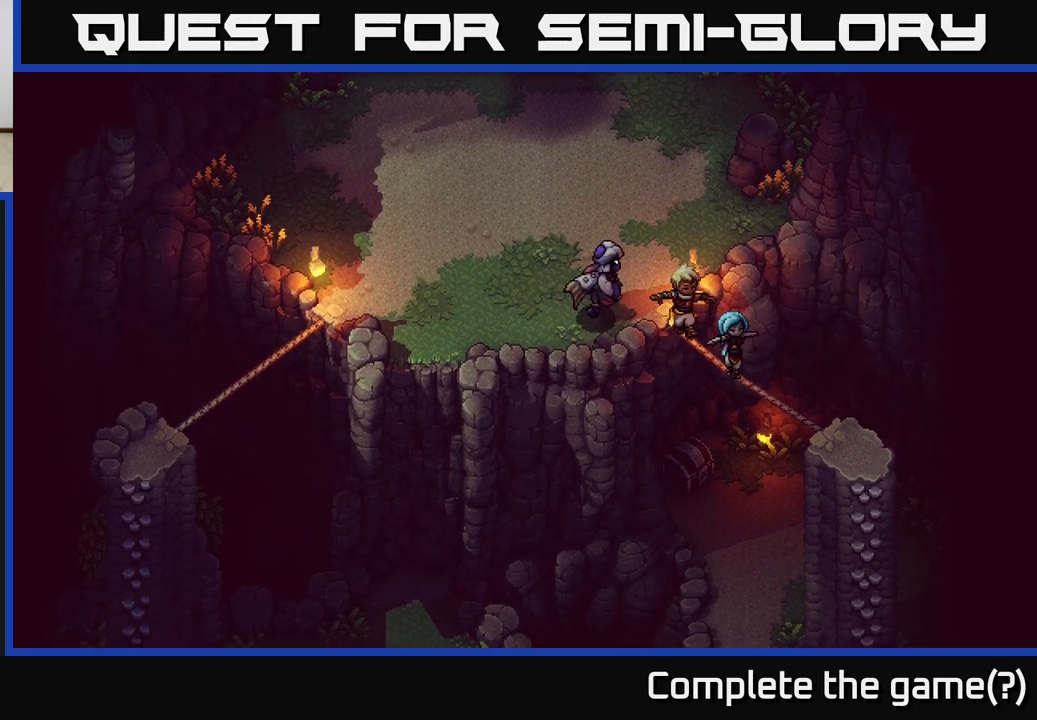
{"buttons": [], "left_stick": "down-right", "right_stick": "center", "events": []}
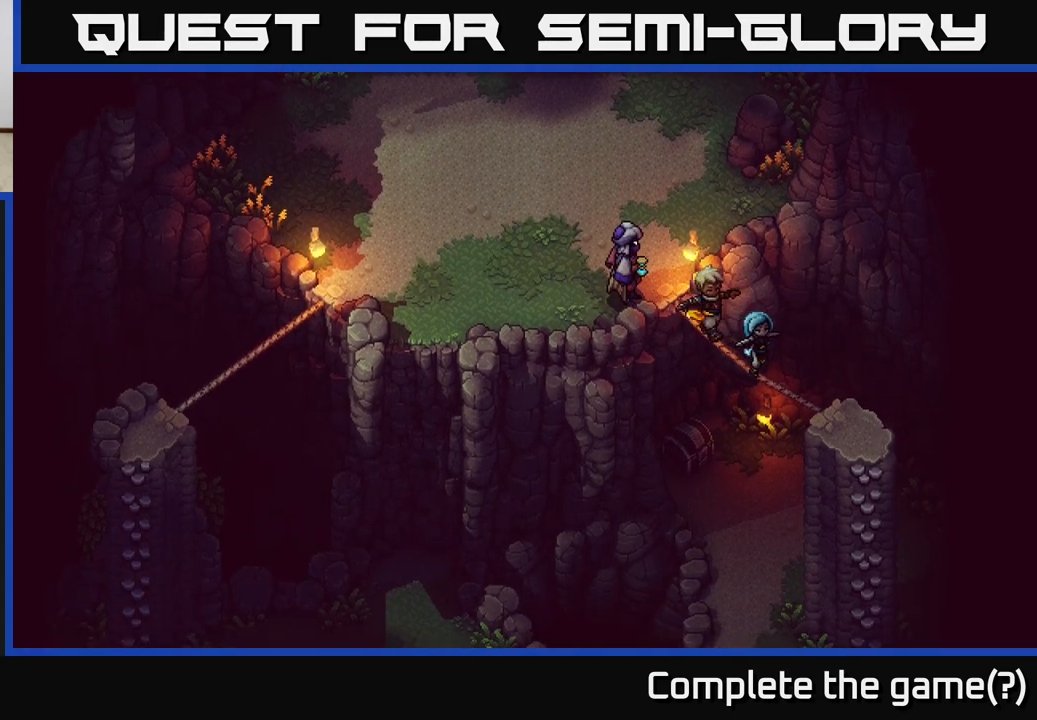
{"buttons": [], "left_stick": "down-right", "right_stick": "center", "events": [[100, "A", "down"], [200, "A", "up"], [383, "A", "down"], [483, "A", "up"]]}
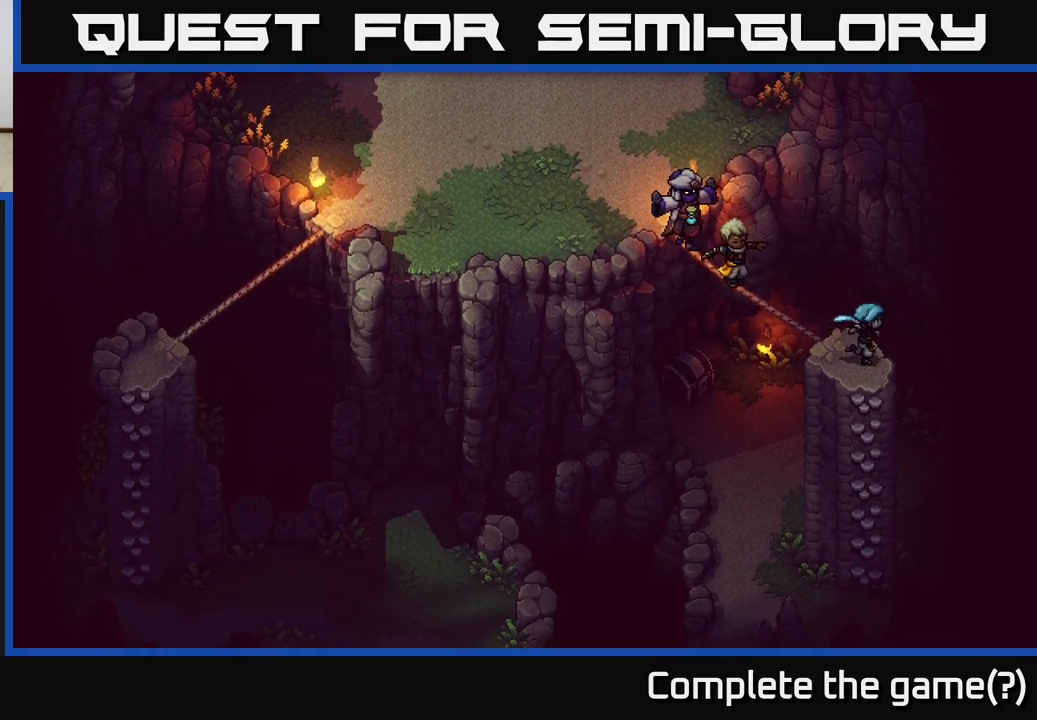
{"buttons": [], "left_stick": "down", "right_stick": "center", "events": [[167, "left_stick", "down"], [250, "A", "down"], [367, "A", "up"]]}
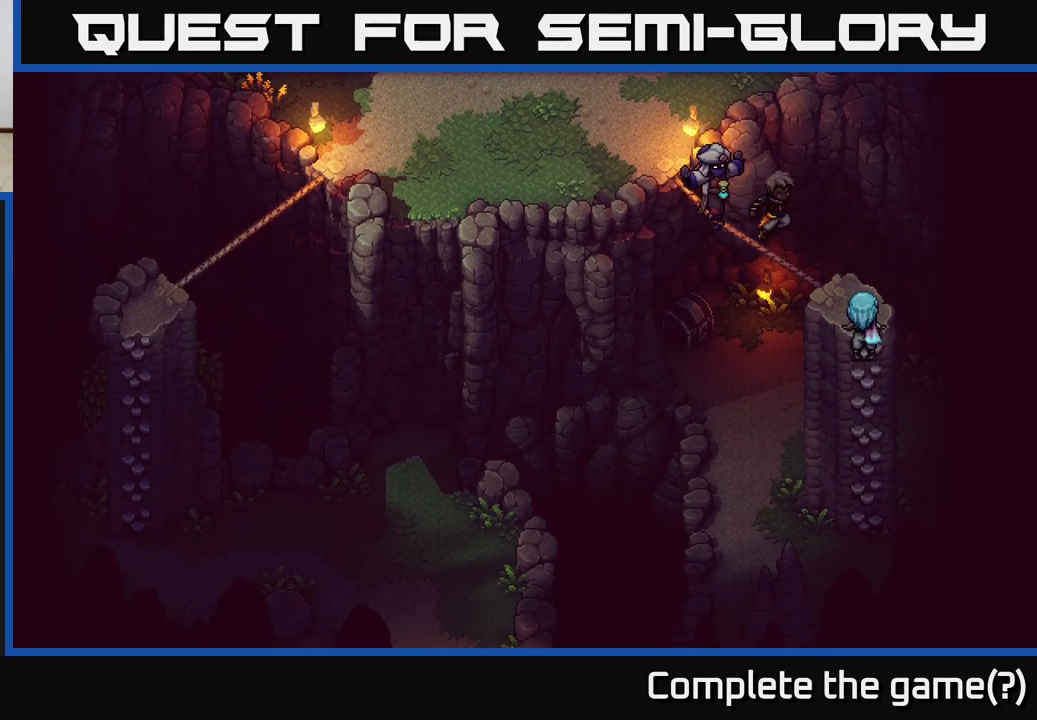
{"buttons": [], "left_stick": "down", "right_stick": "center", "events": [[17, "A", "down"], [150, "A", "up"]]}
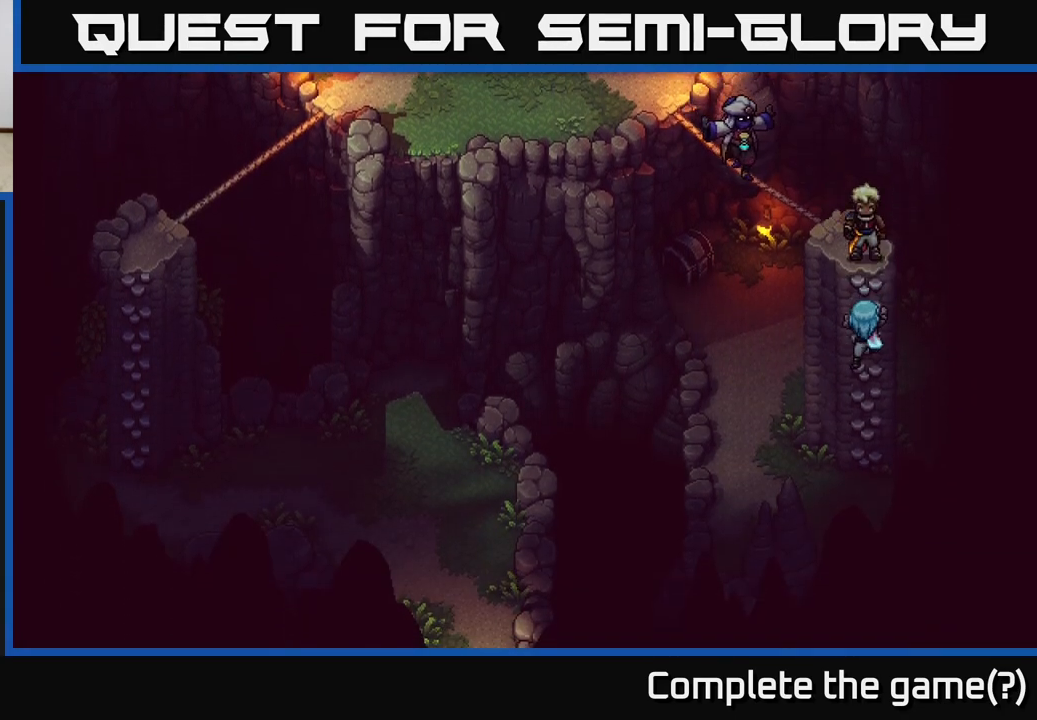
{"buttons": [], "left_stick": "down", "right_stick": "center", "events": []}
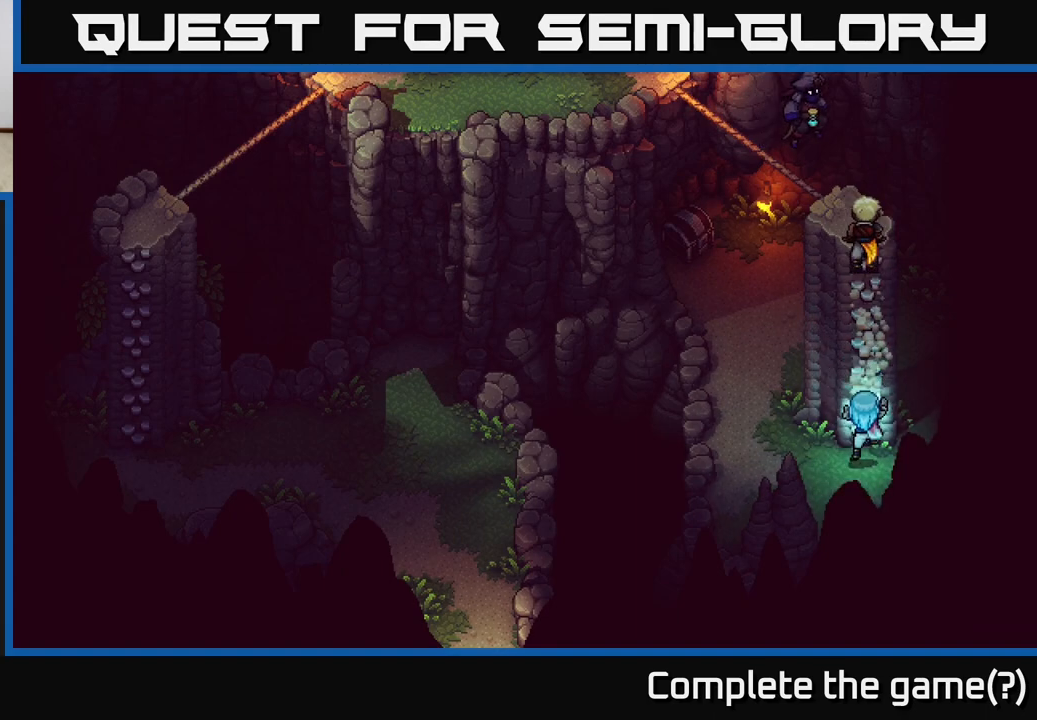
{"buttons": [], "left_stick": "up", "right_stick": "center", "events": [[100, "left_stick", "down-left"], [300, "left_stick", "up-left"], [500, "left_stick", "up"]]}
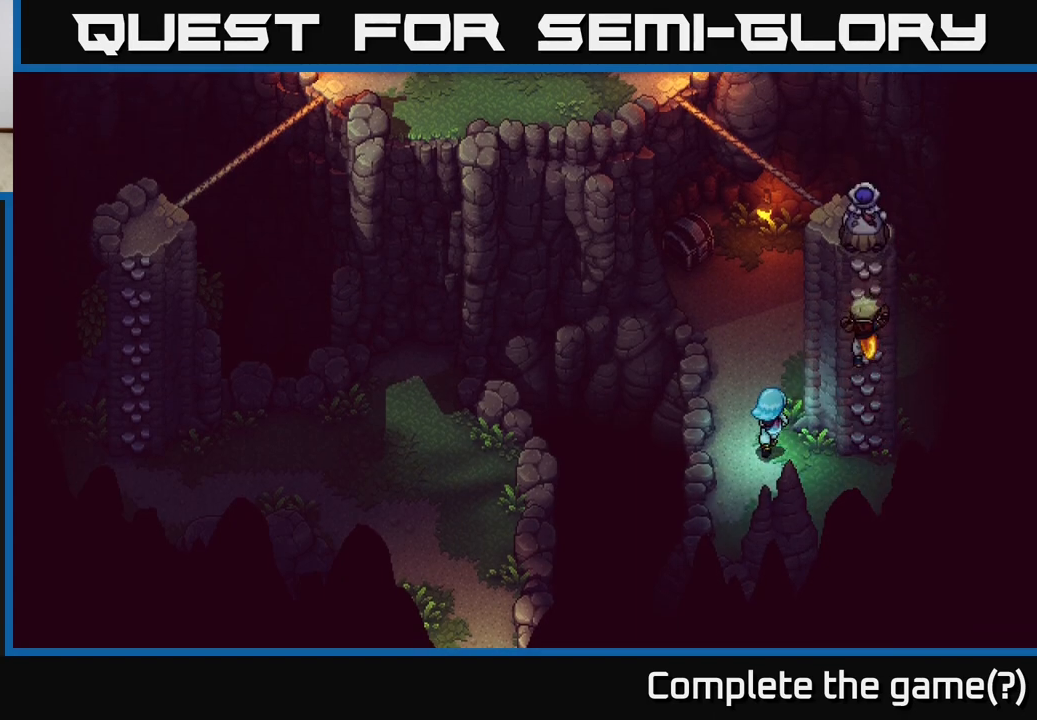
{"buttons": [], "left_stick": "up", "right_stick": "center", "events": []}
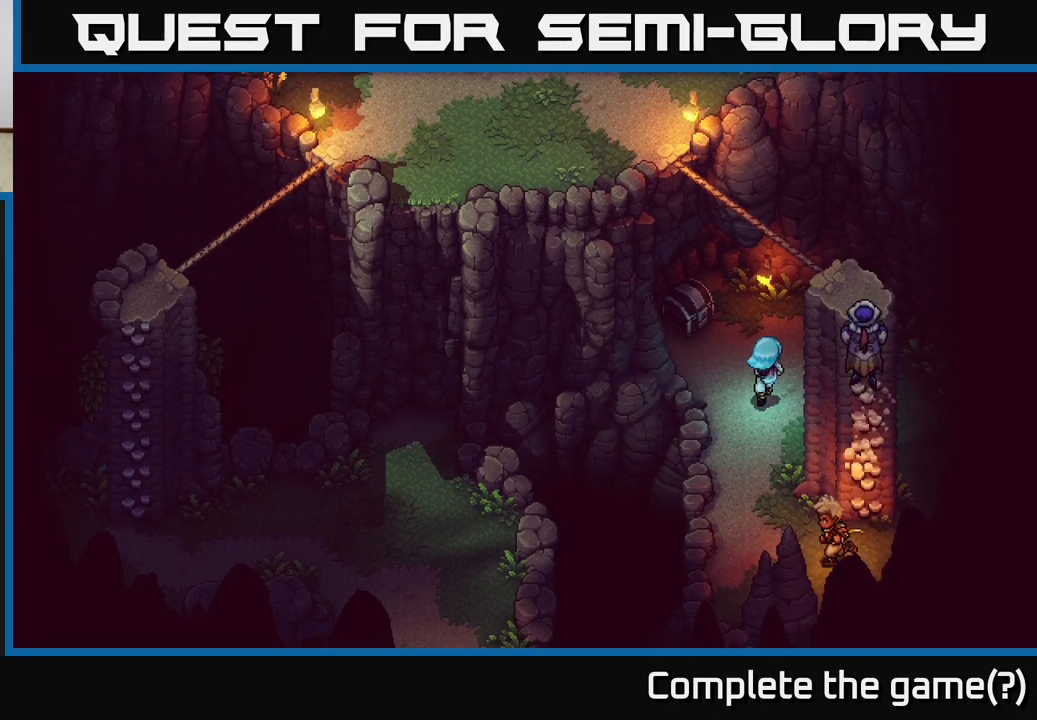
{"buttons": [], "left_stick": "up-left", "right_stick": "center", "events": [[33, "left_stick", "up-left"], [317, "A", "down"], [417, "A", "up"]]}
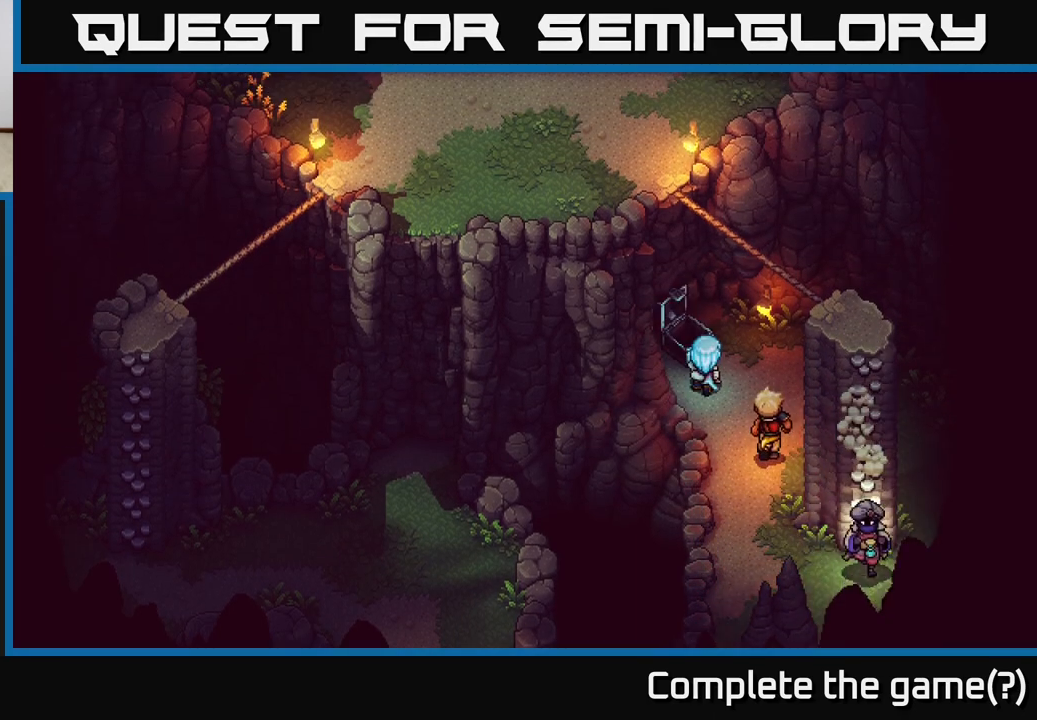
{"buttons": [], "left_stick": "center", "right_stick": "center", "events": [[33, "A", "down"], [83, "left_stick", "center"], [150, "A", "up"]]}
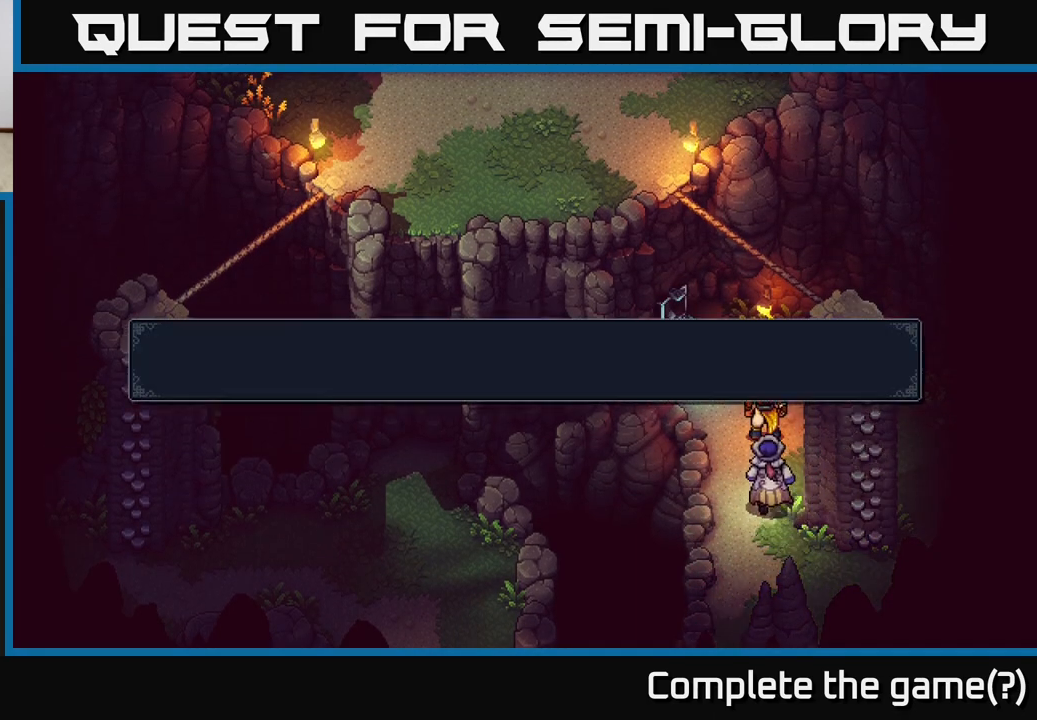
{"buttons": ["A"], "left_stick": "center", "right_stick": "center", "events": [[500, "A", "down"]]}
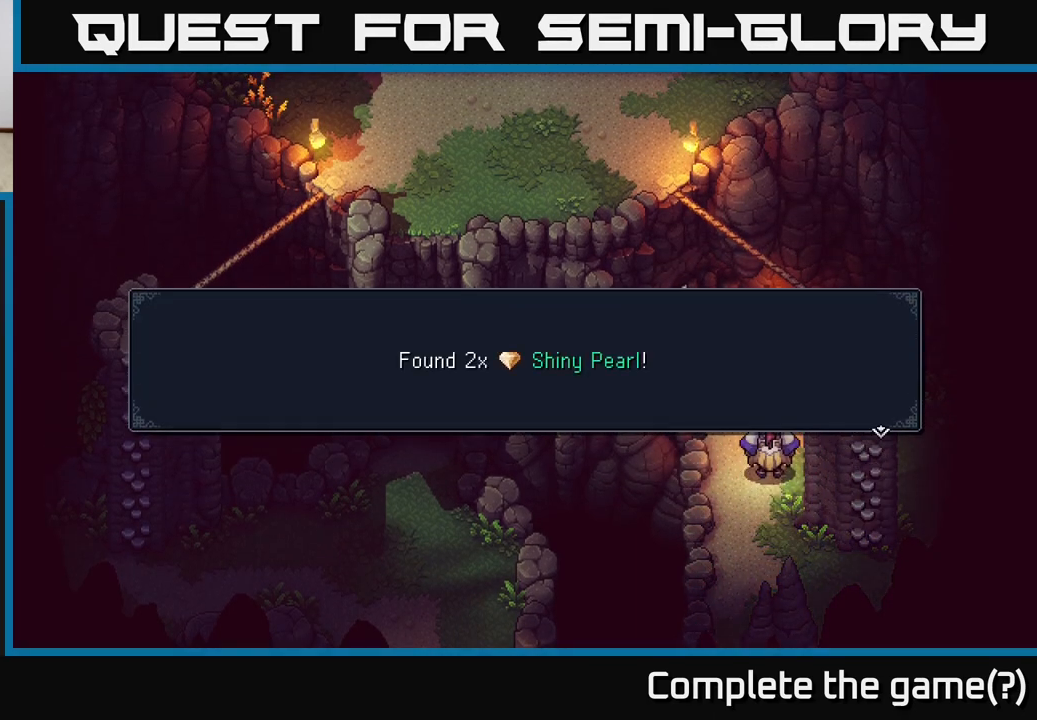
{"buttons": ["A"], "left_stick": "down", "right_stick": "center", "events": [[133, "A", "up"], [467, "A", "down"], [500, "left_stick", "down"]]}
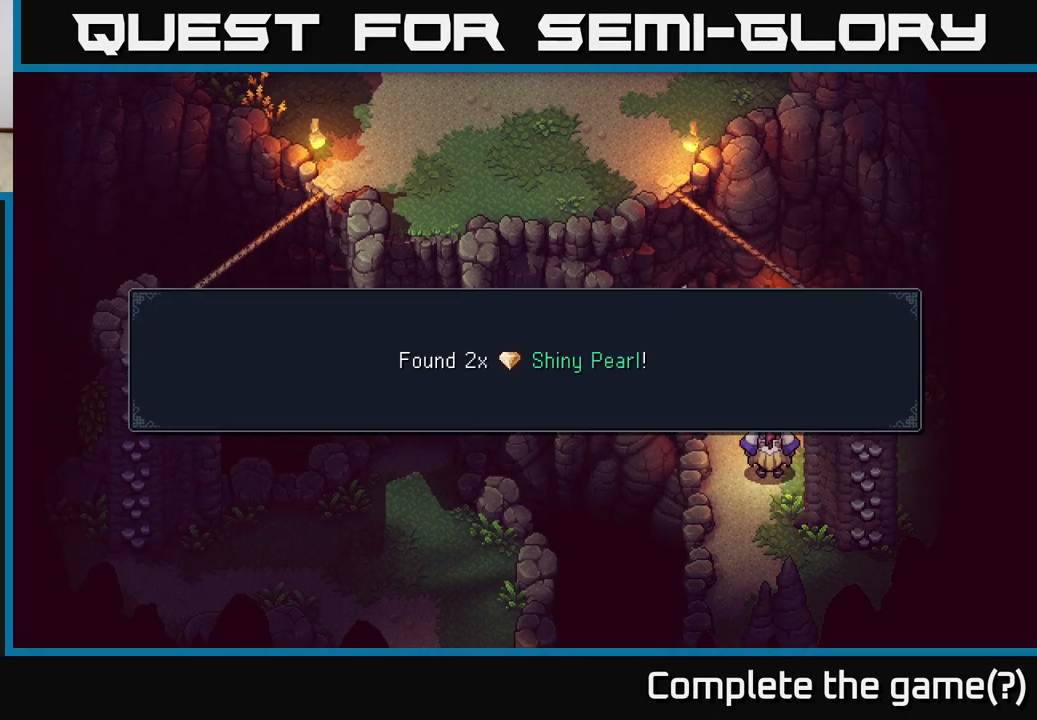
{"buttons": [], "left_stick": "down", "right_stick": "center", "events": [[83, "A", "up"]]}
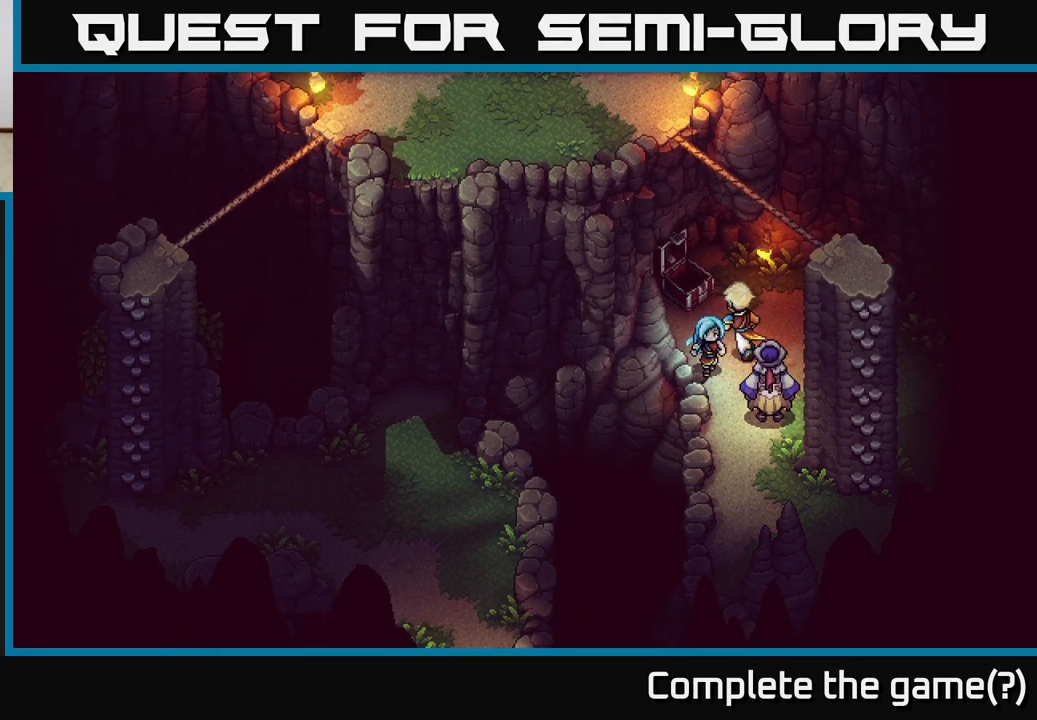
{"buttons": [], "left_stick": "down-right", "right_stick": "center", "events": [[200, "left_stick", "down-right"]]}
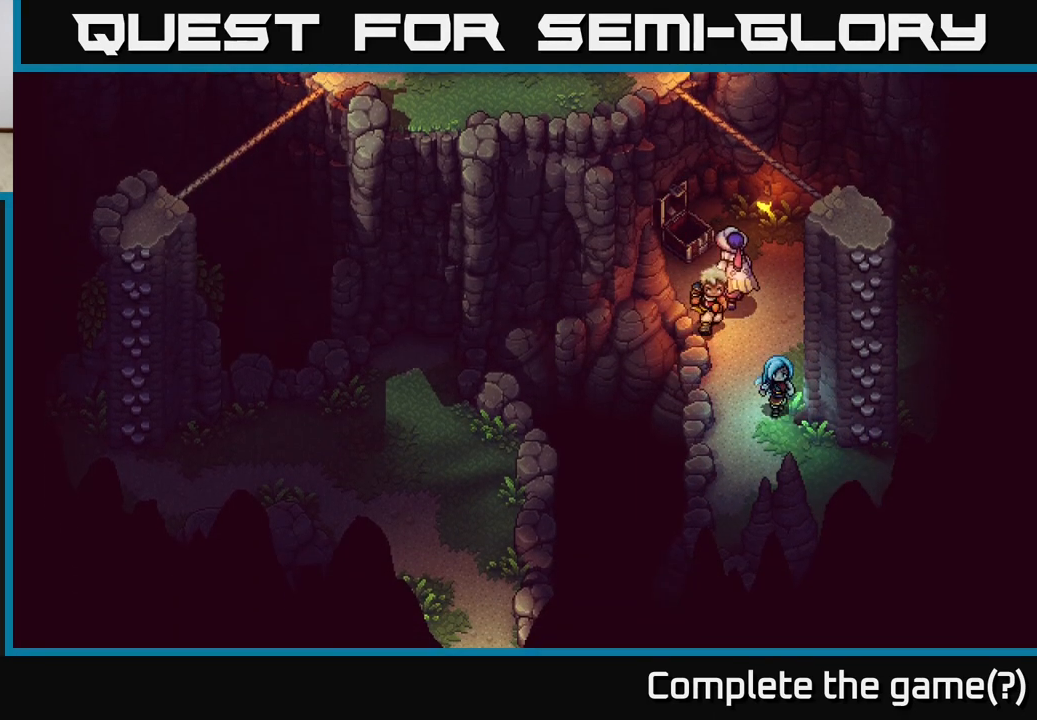
{"buttons": [], "left_stick": "up", "right_stick": "center", "events": [[367, "left_stick", "up-right"], [417, "left_stick", "up"]]}
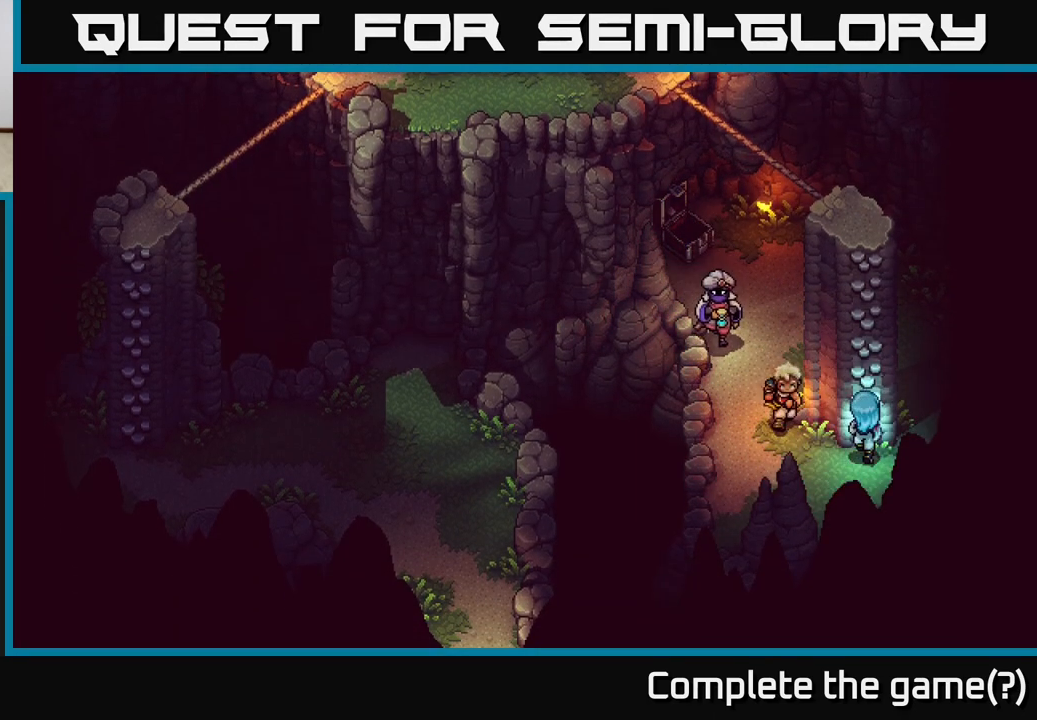
{"buttons": [], "left_stick": "up", "right_stick": "center", "events": [[67, "A", "down"], [200, "A", "up"], [250, "A", "down"], [367, "A", "up"]]}
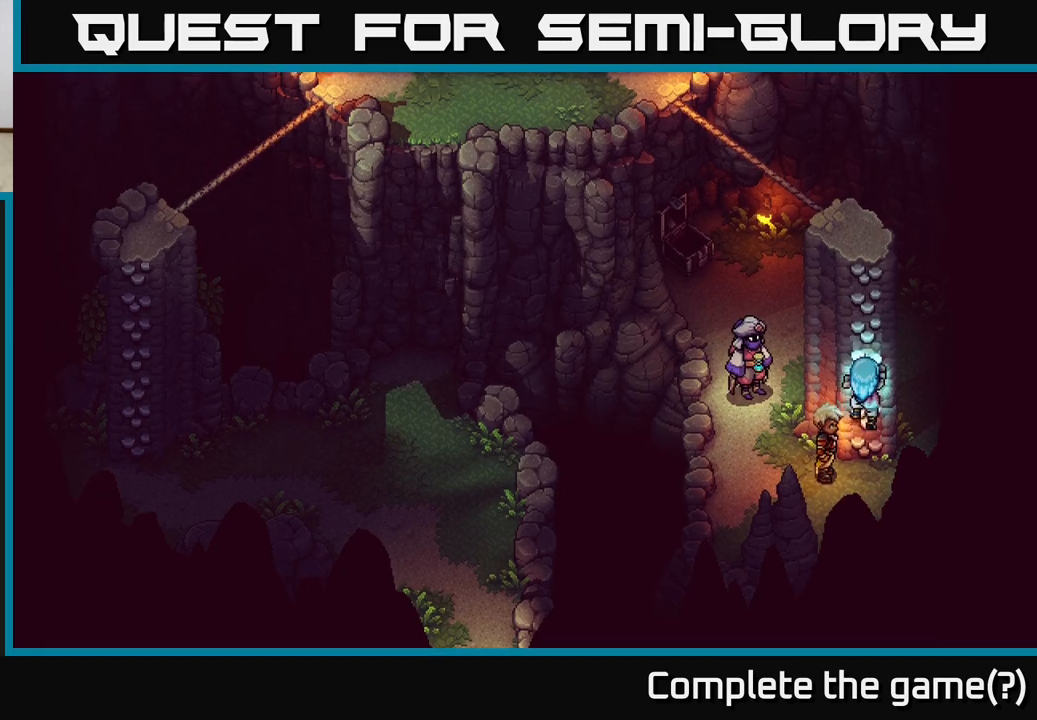
{"buttons": ["A"], "left_stick": "up", "right_stick": "center", "events": [[17, "A", "down"], [150, "A", "up"], [233, "A", "down"], [433, "A", "up"], [483, "A", "down"]]}
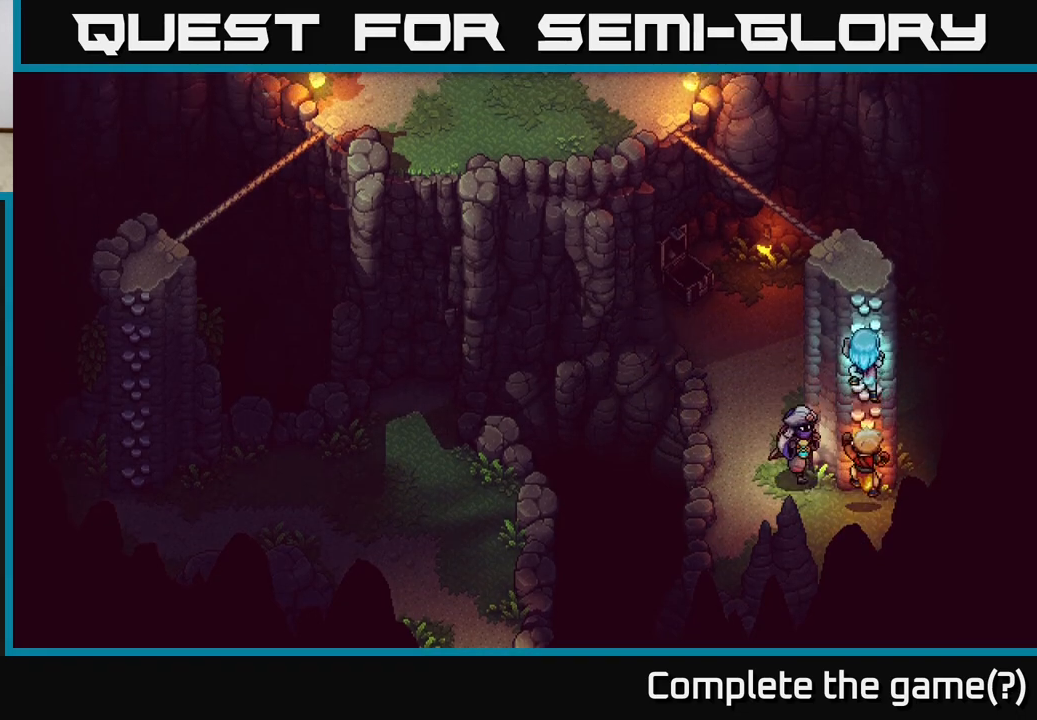
{"buttons": [], "left_stick": "up", "right_stick": "center", "events": [[183, "A", "up"], [283, "A", "down"], [467, "A", "up"]]}
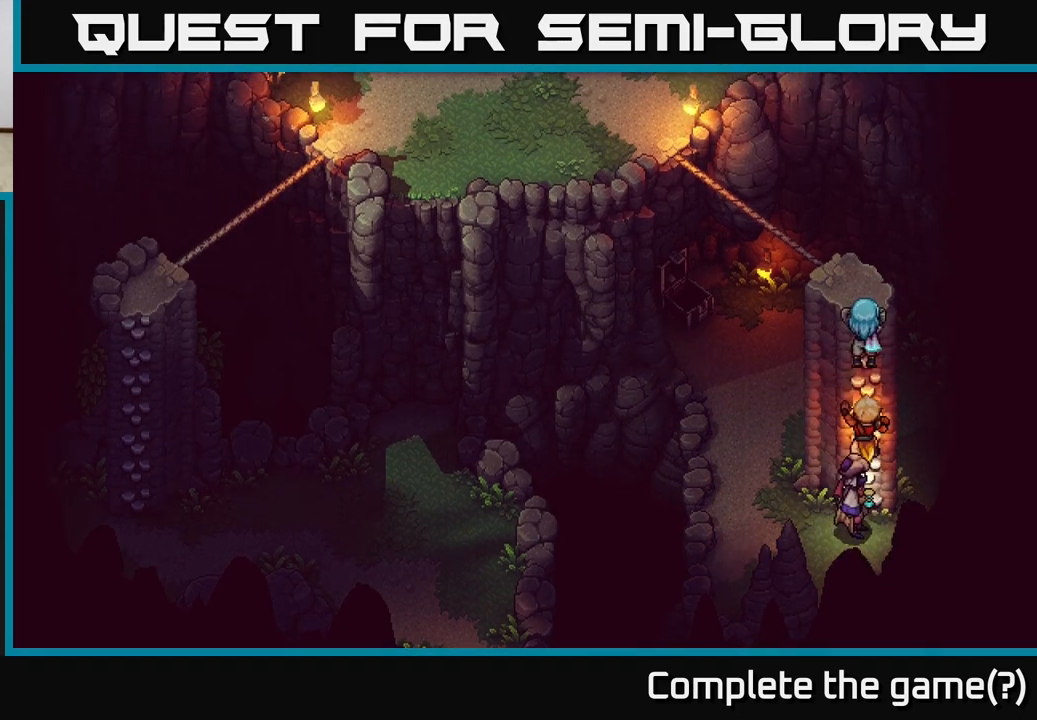
{"buttons": [], "left_stick": "up-left", "right_stick": "center", "events": [[100, "A", "down"], [200, "A", "up"], [417, "left_stick", "up-left"]]}
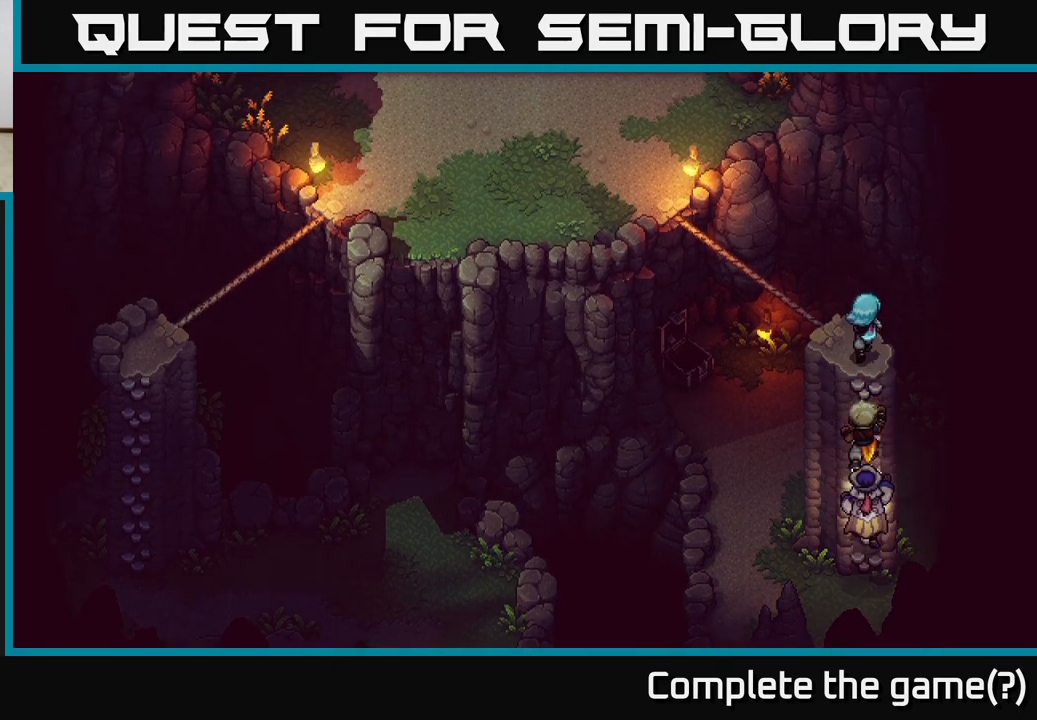
{"buttons": ["A"], "left_stick": "up-left", "right_stick": "center", "events": [[133, "A", "down"], [283, "A", "up"], [383, "A", "down"]]}